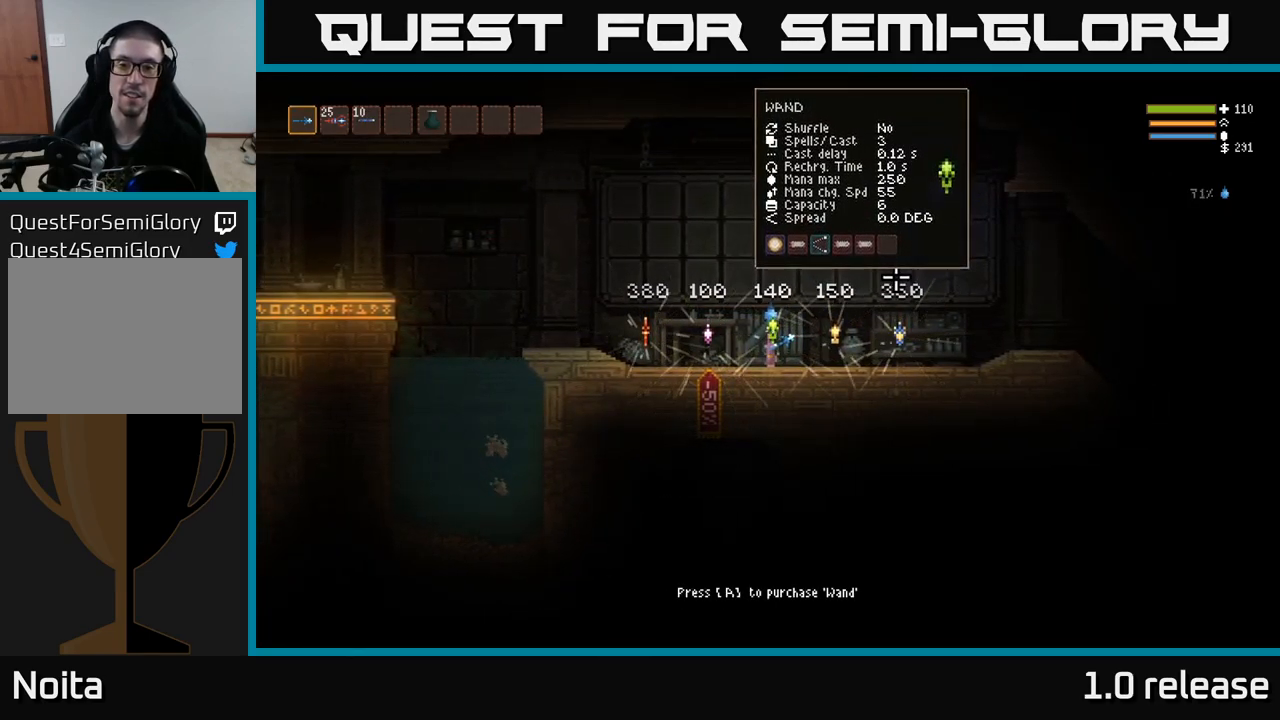
Gameplay with a controller (Xbox layout); each line is a JSON object with the inputs held at the frame after it. "events" lists button and stick changes between this image and that frame as [ms after this image, input, new state], when the widget could be followed in between. Not read: R3.
{"buttons": [], "left_stick": "center", "right_stick": "center", "events": [[350, "left_stick", "center"]]}
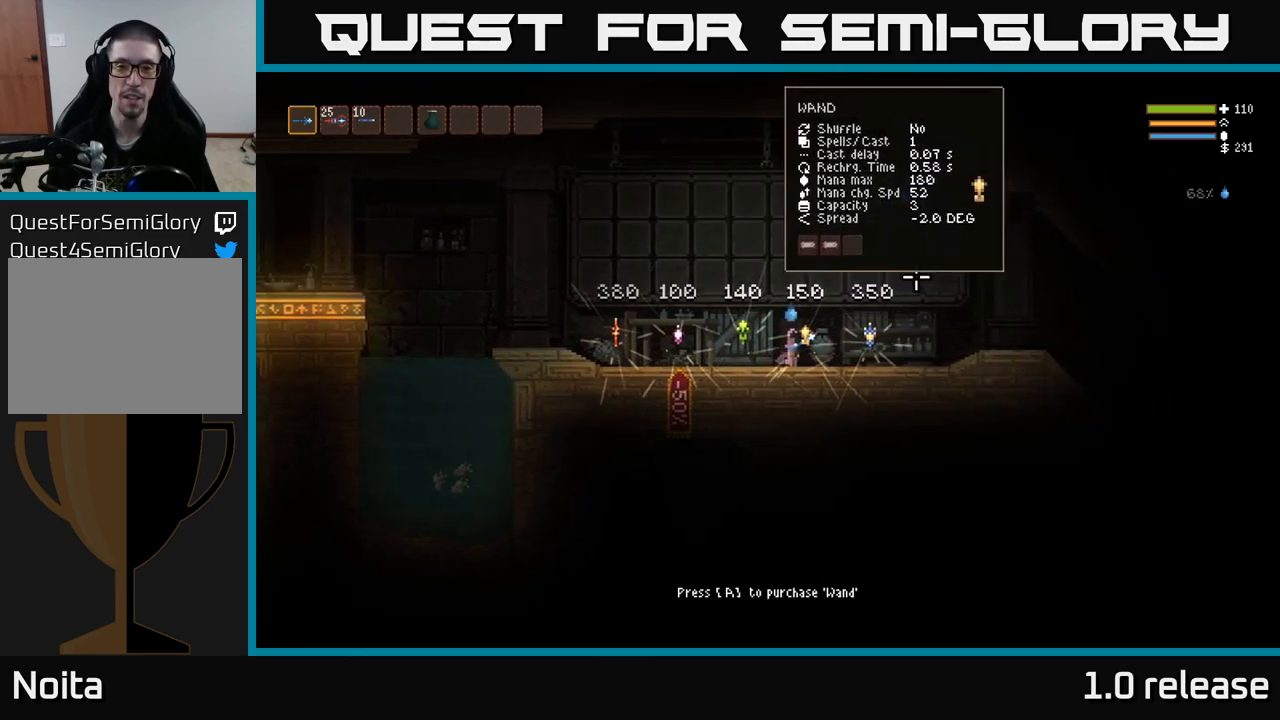
{"buttons": [], "left_stick": "center", "right_stick": "center", "events": []}
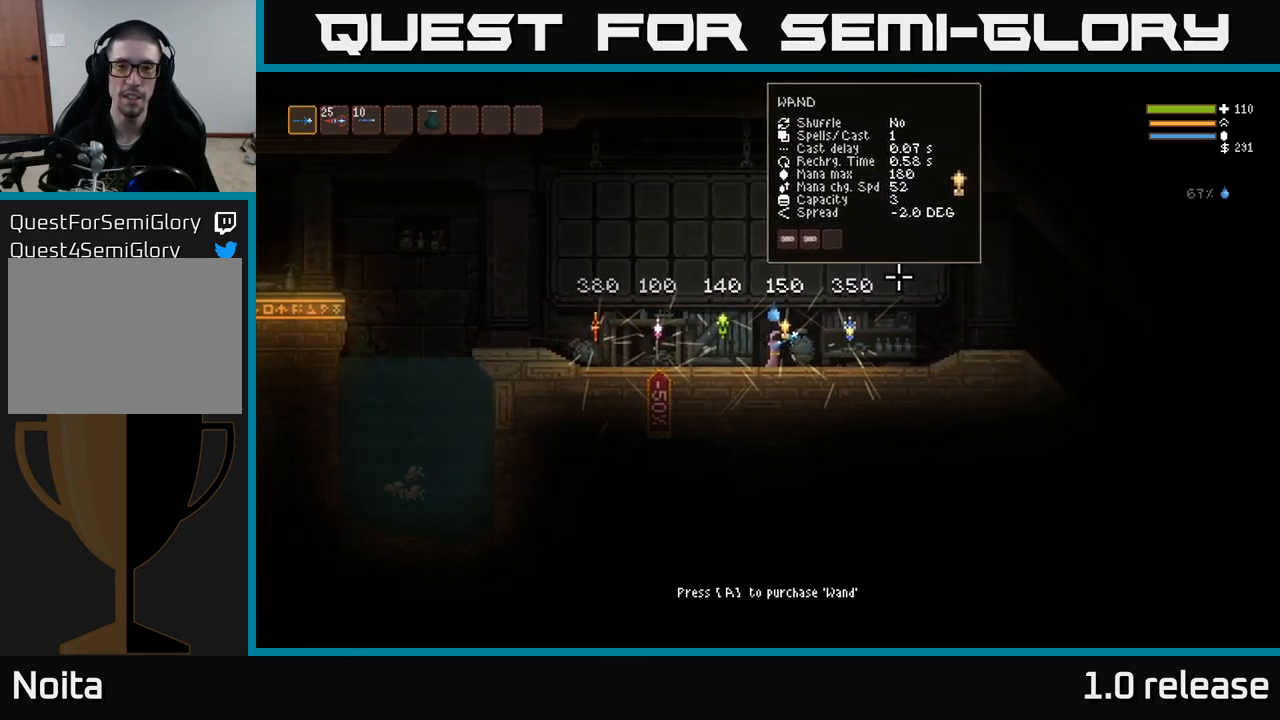
{"buttons": [], "left_stick": "center", "right_stick": "center", "events": []}
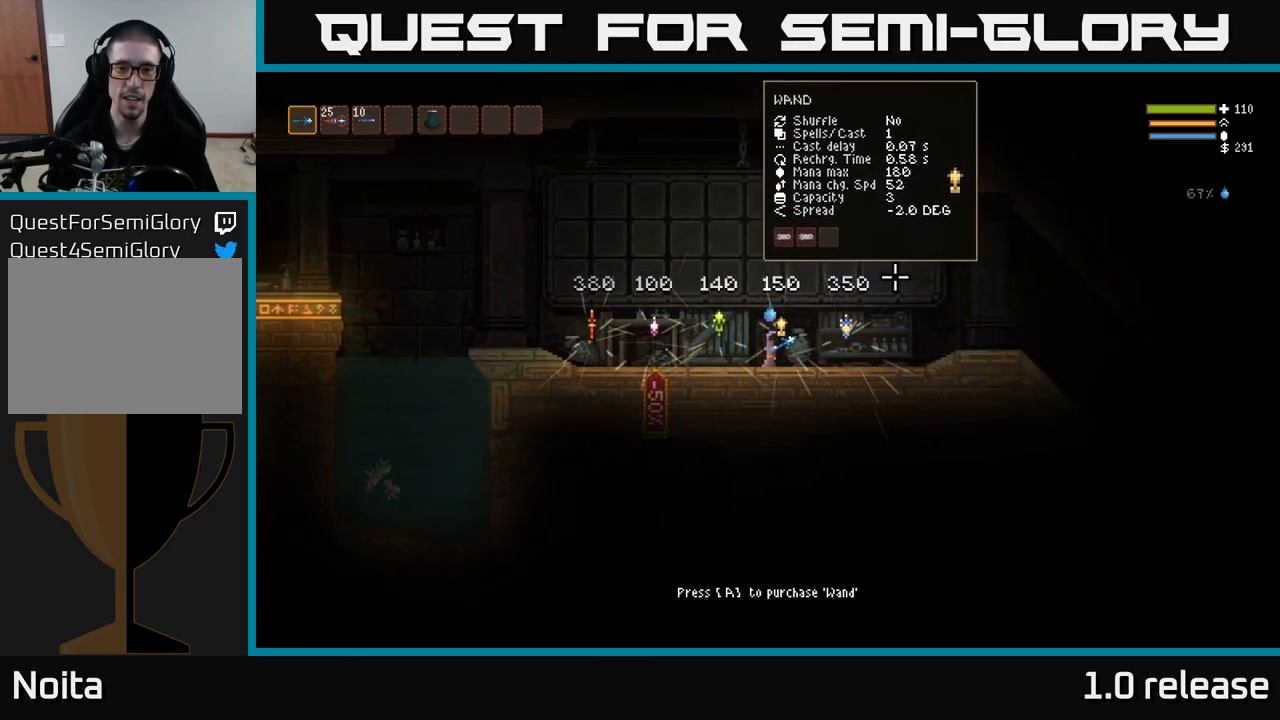
{"buttons": [], "left_stick": "right", "right_stick": "center", "events": [[150, "left_stick", "right"]]}
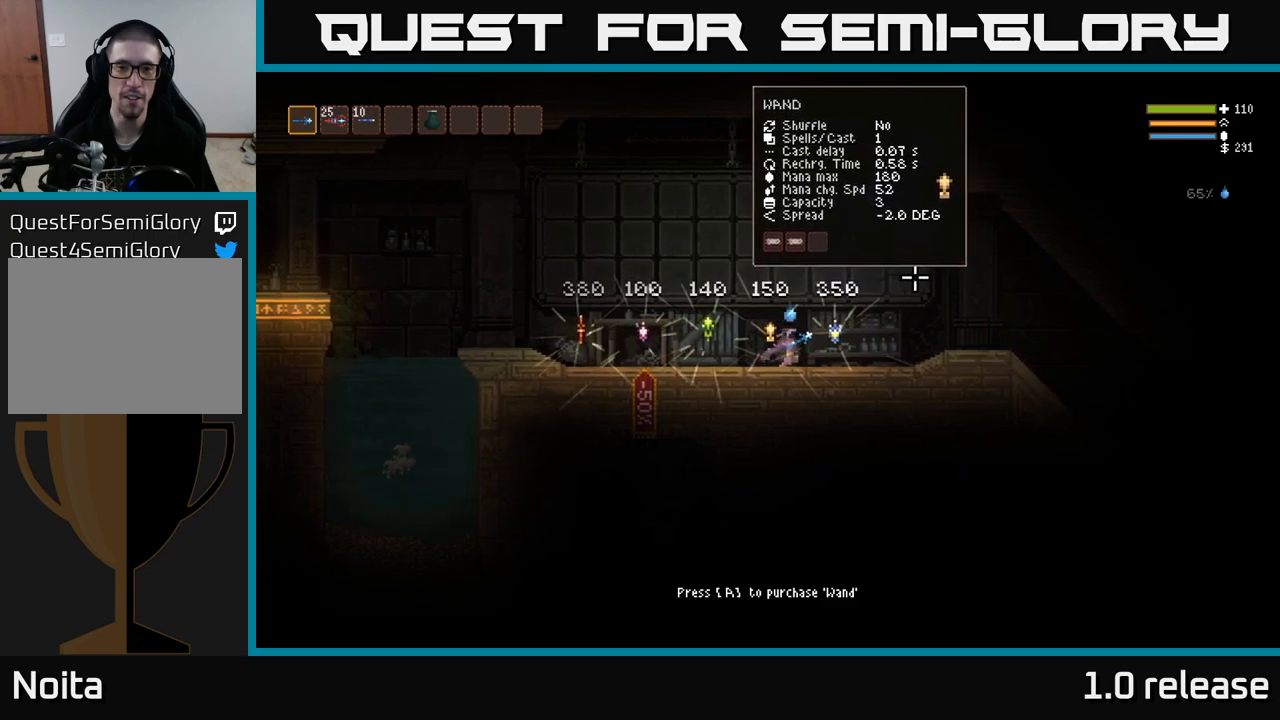
{"buttons": [], "left_stick": "center", "right_stick": "center", "events": [[100, "left_stick", "center"]]}
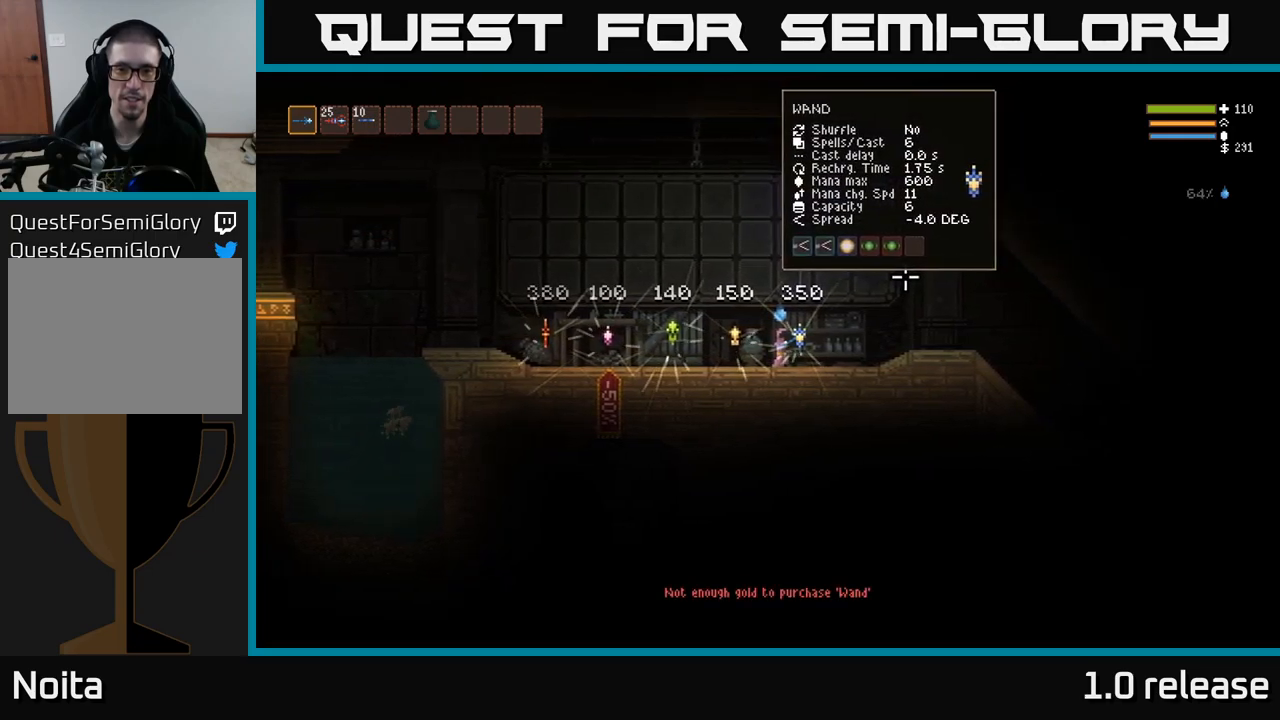
{"buttons": [], "left_stick": "center", "right_stick": "center", "events": []}
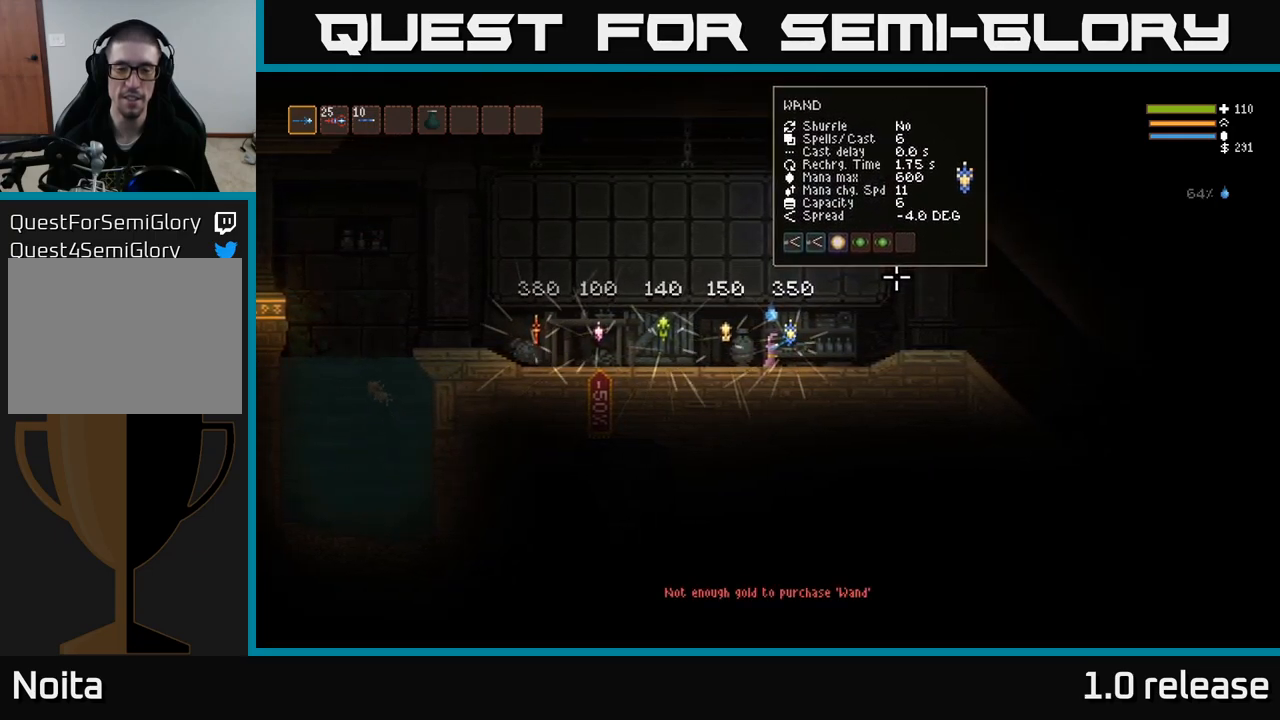
{"buttons": [], "left_stick": "center", "right_stick": "center", "events": []}
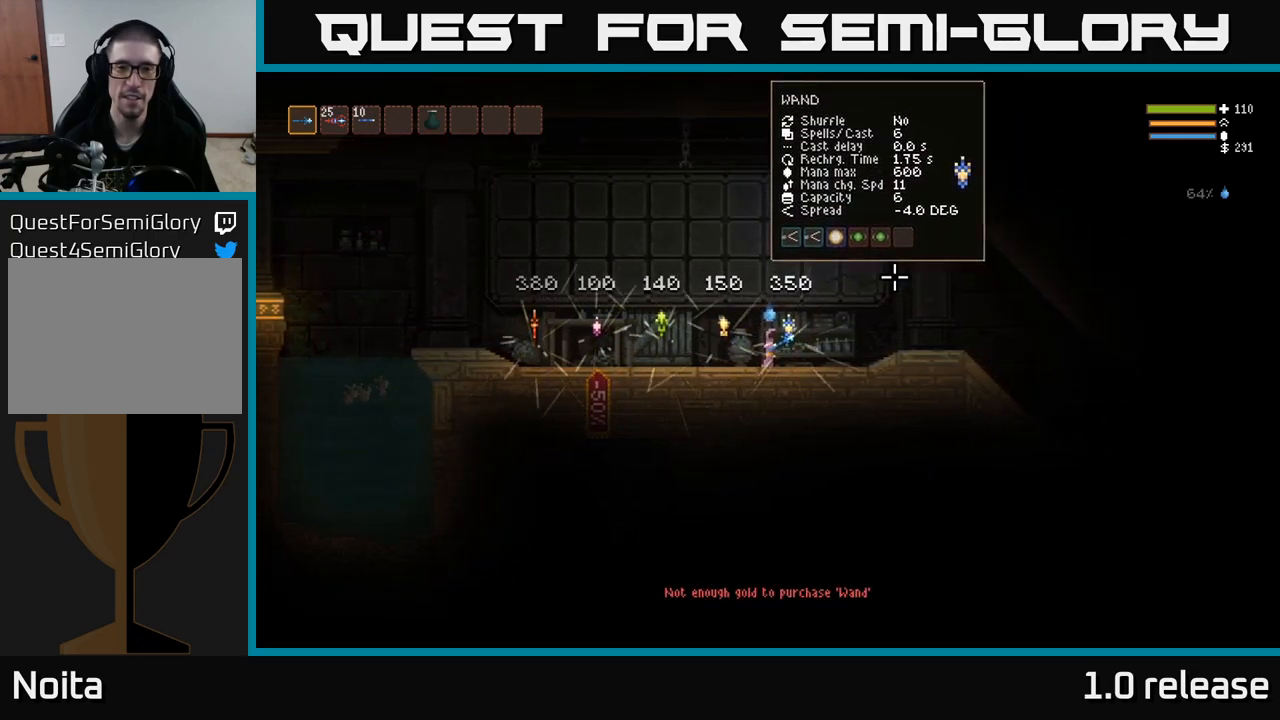
{"buttons": [], "left_stick": "left", "right_stick": "center", "events": [[183, "left_stick", "left"]]}
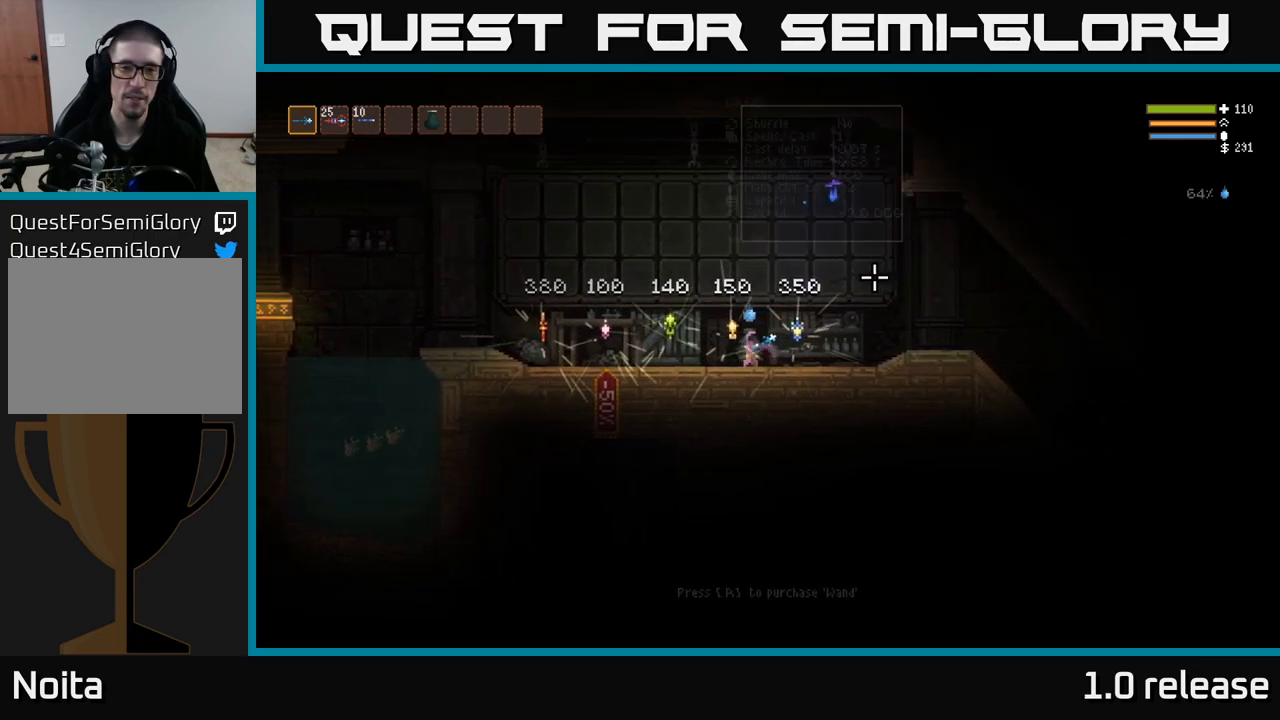
{"buttons": [], "left_stick": "left", "right_stick": "center", "events": [[33, "left_stick", "center"], [183, "left_stick", "left"]]}
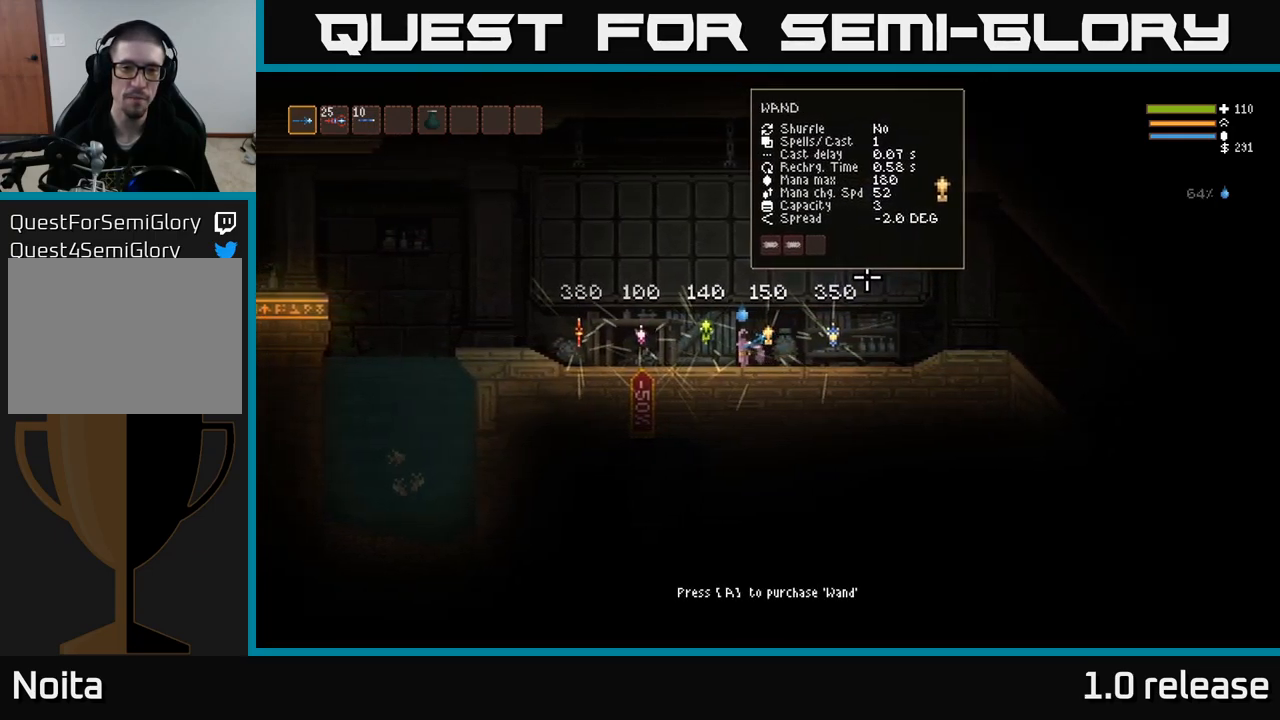
{"buttons": [], "left_stick": "center", "right_stick": "center", "events": [[67, "left_stick", "center"]]}
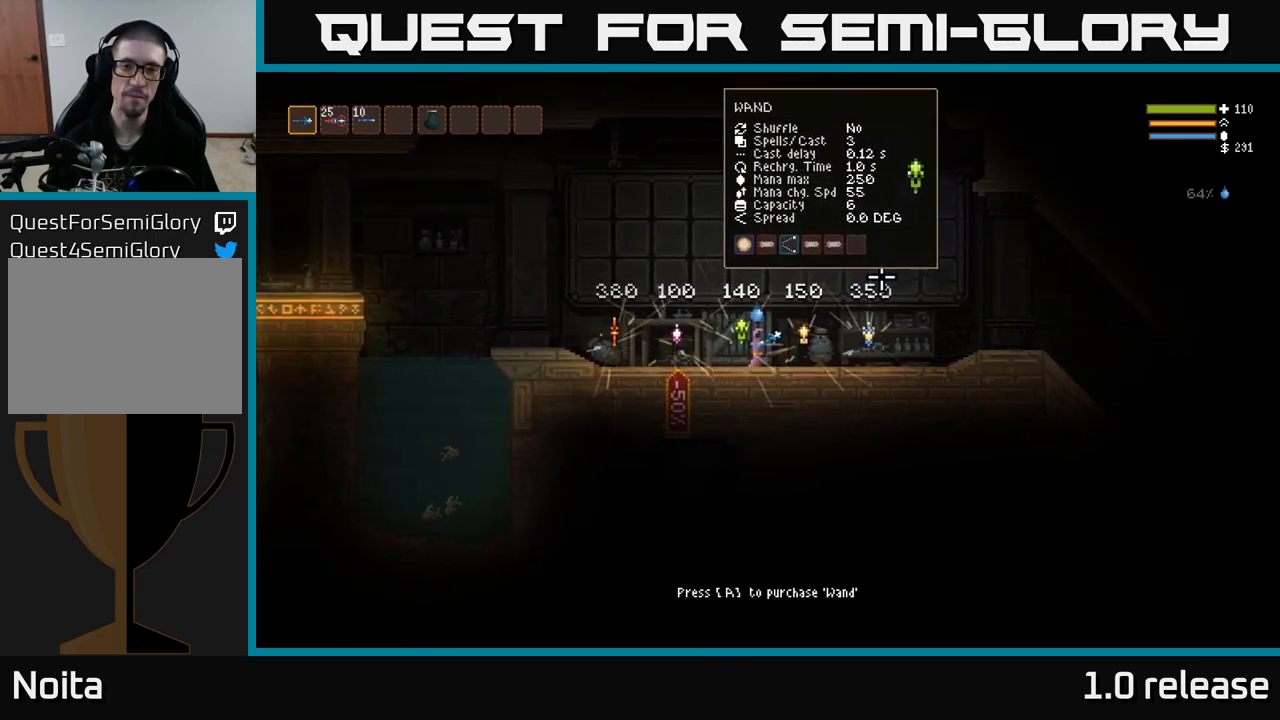
{"buttons": [], "left_stick": "center", "right_stick": "center", "events": []}
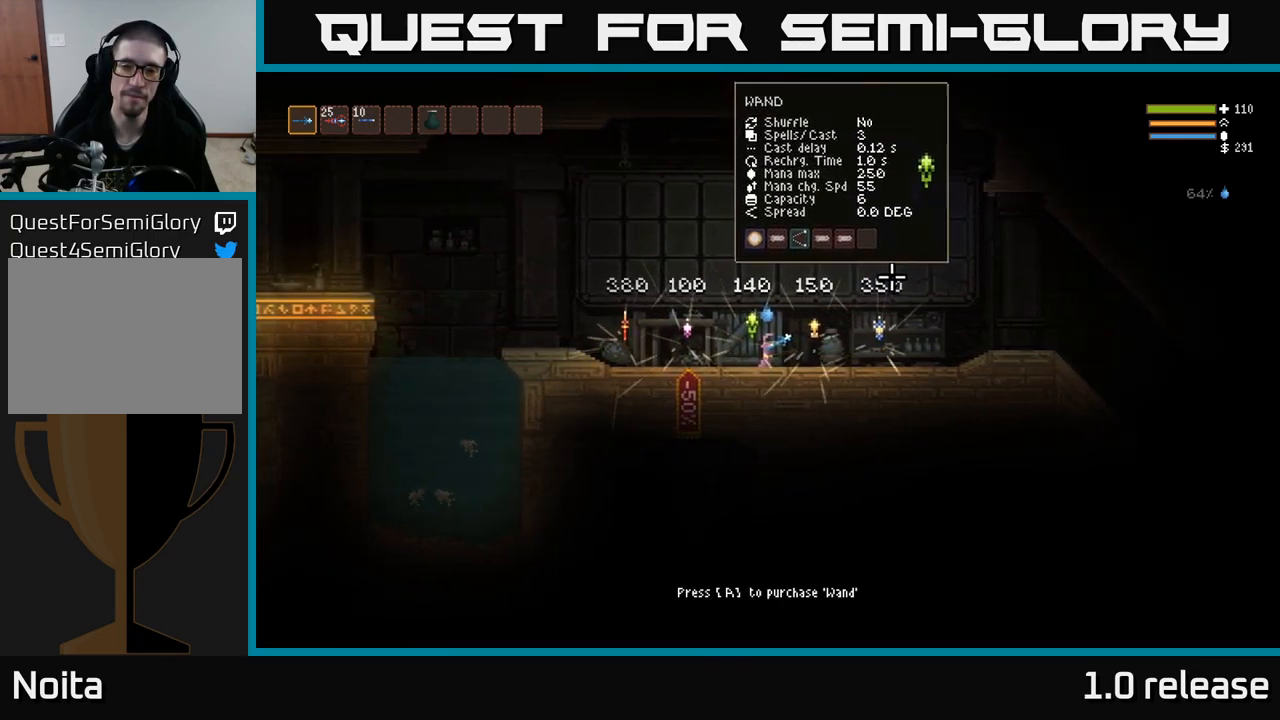
{"buttons": [], "left_stick": "center", "right_stick": "center", "events": []}
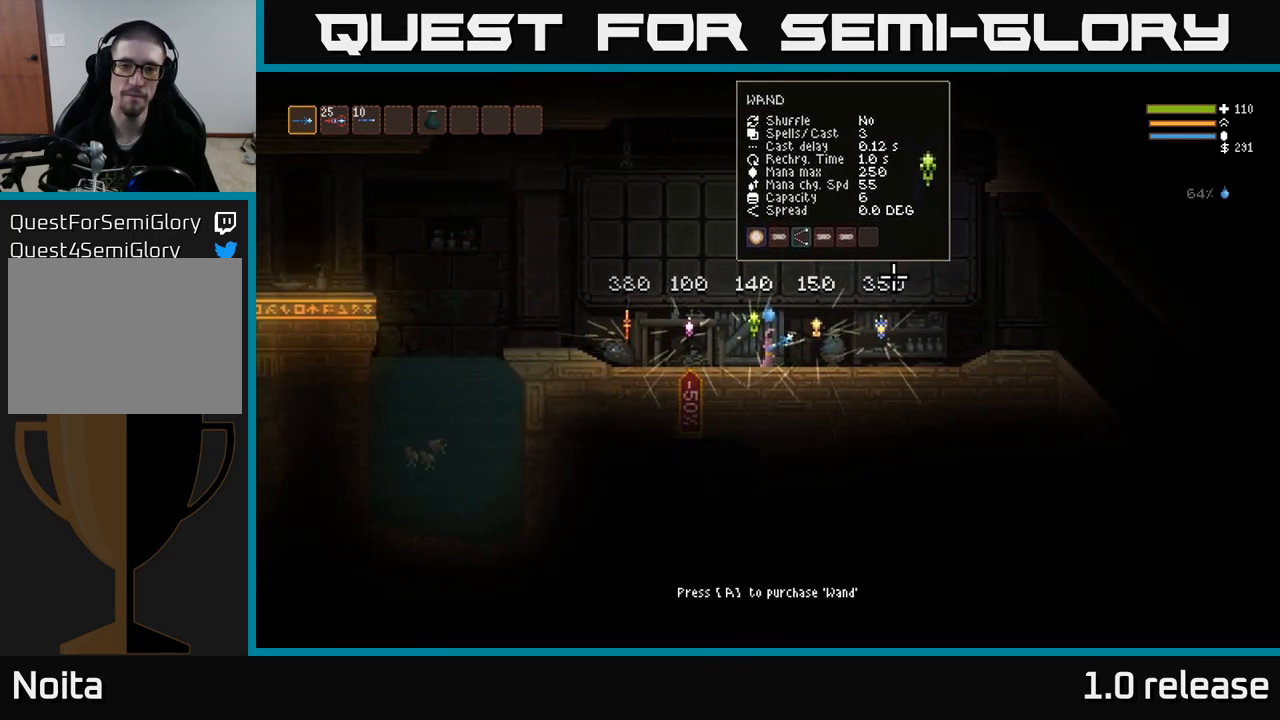
{"buttons": [], "left_stick": "center", "right_stick": "center", "events": []}
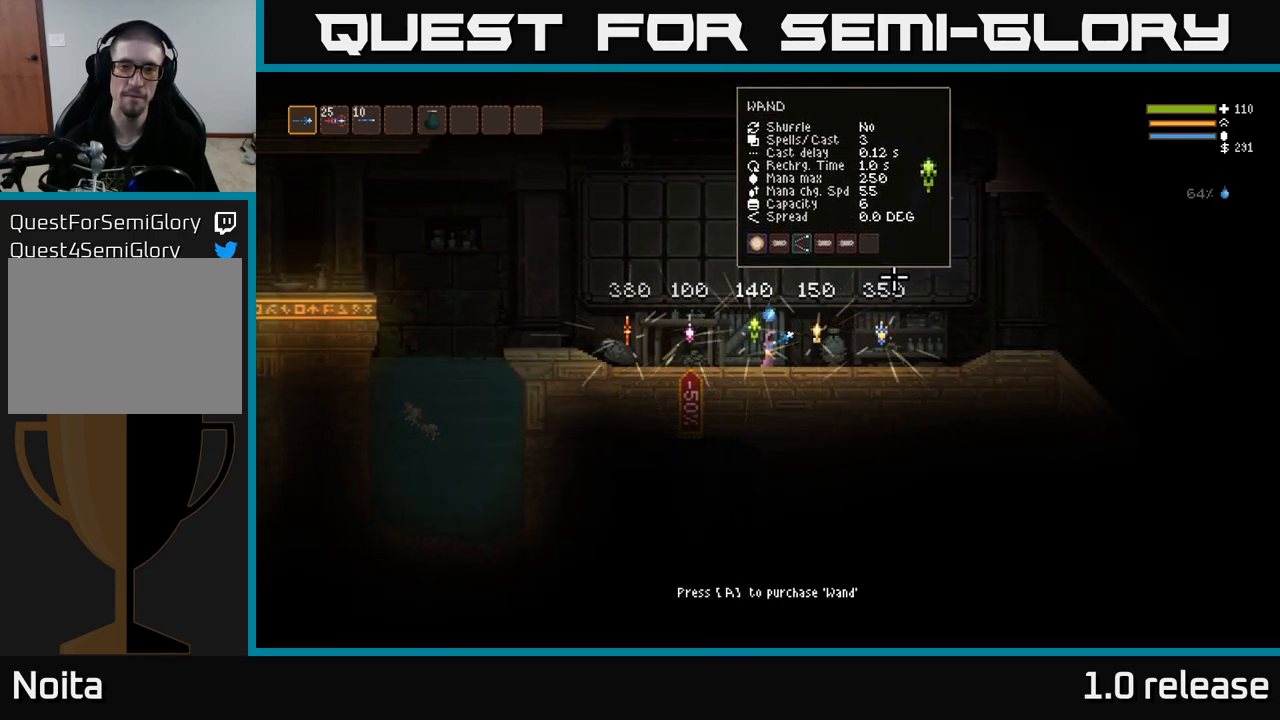
{"buttons": [], "left_stick": "center", "right_stick": "center", "events": []}
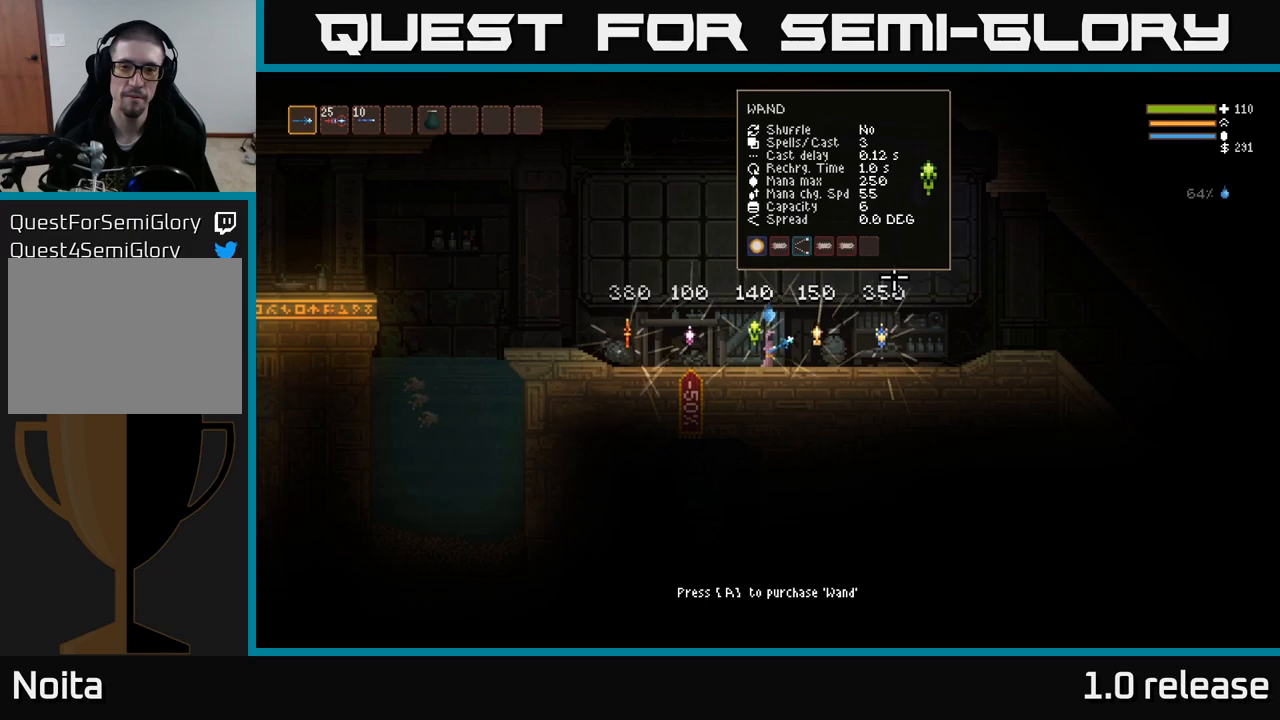
{"buttons": [], "left_stick": "left", "right_stick": "center", "events": [[284, "left_stick", "left"]]}
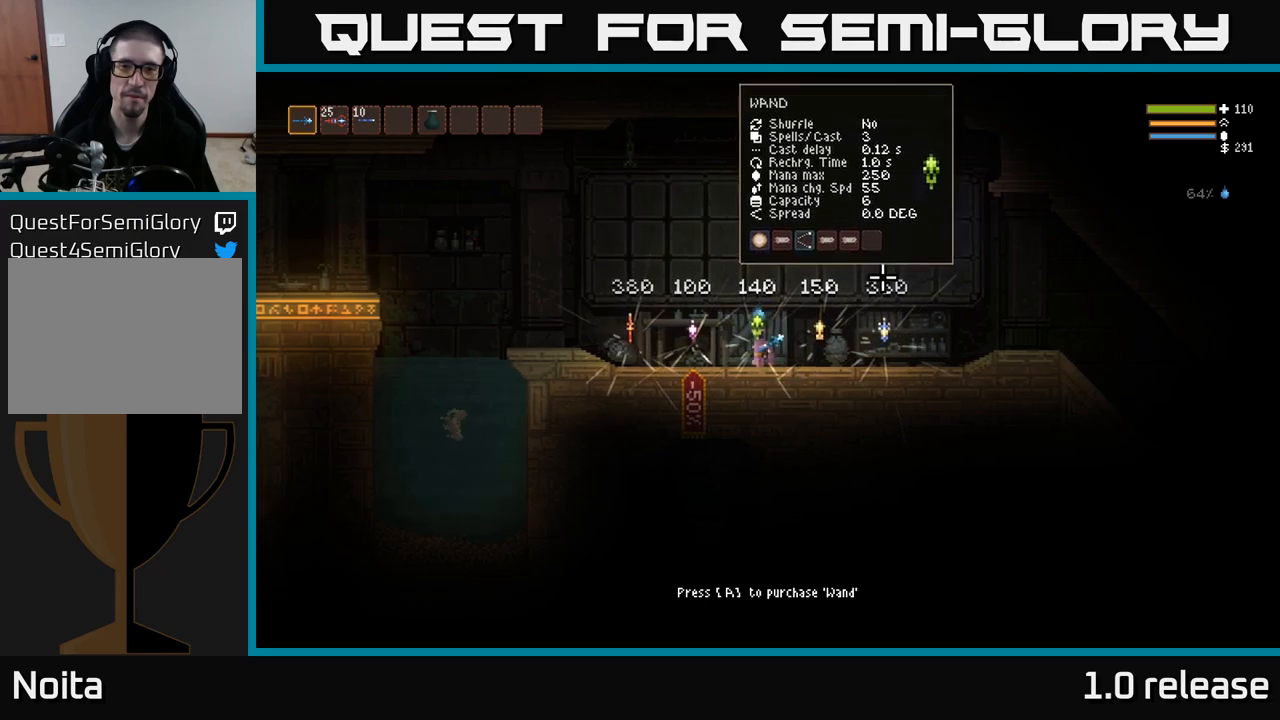
{"buttons": [], "left_stick": "center", "right_stick": "center", "events": [[350, "left_stick", "center"]]}
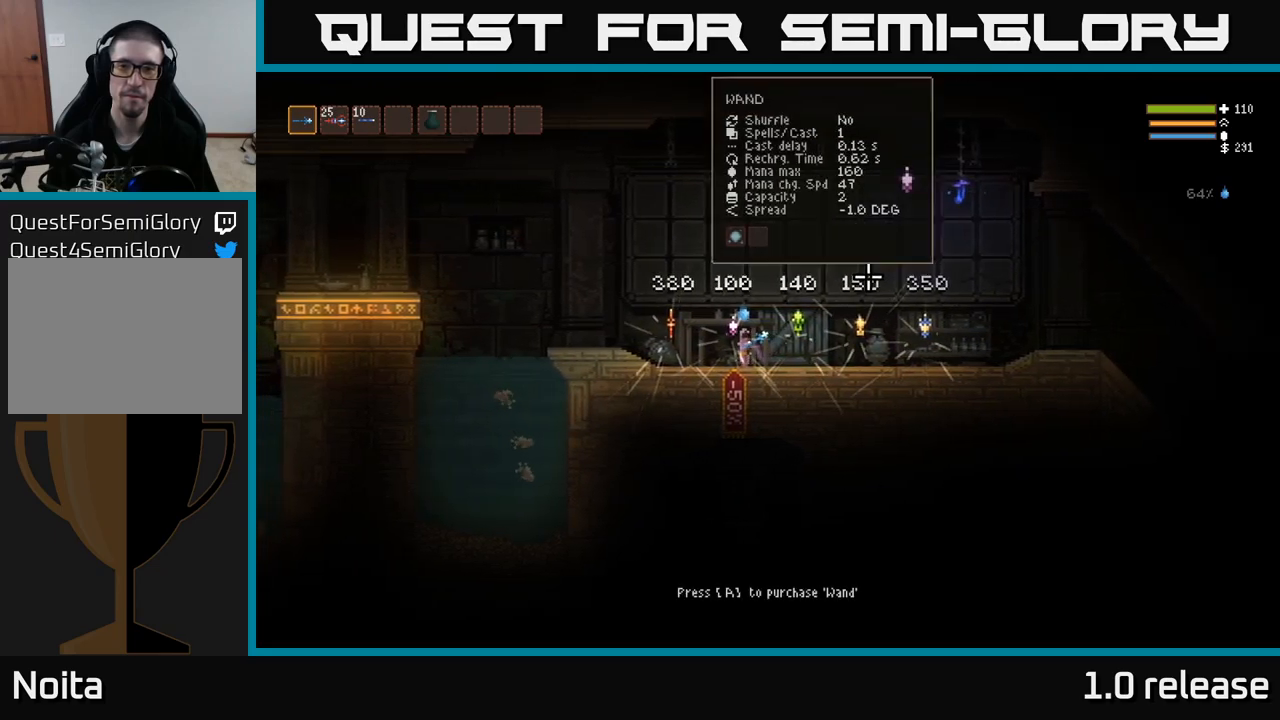
{"buttons": [], "left_stick": "center", "right_stick": "center", "events": []}
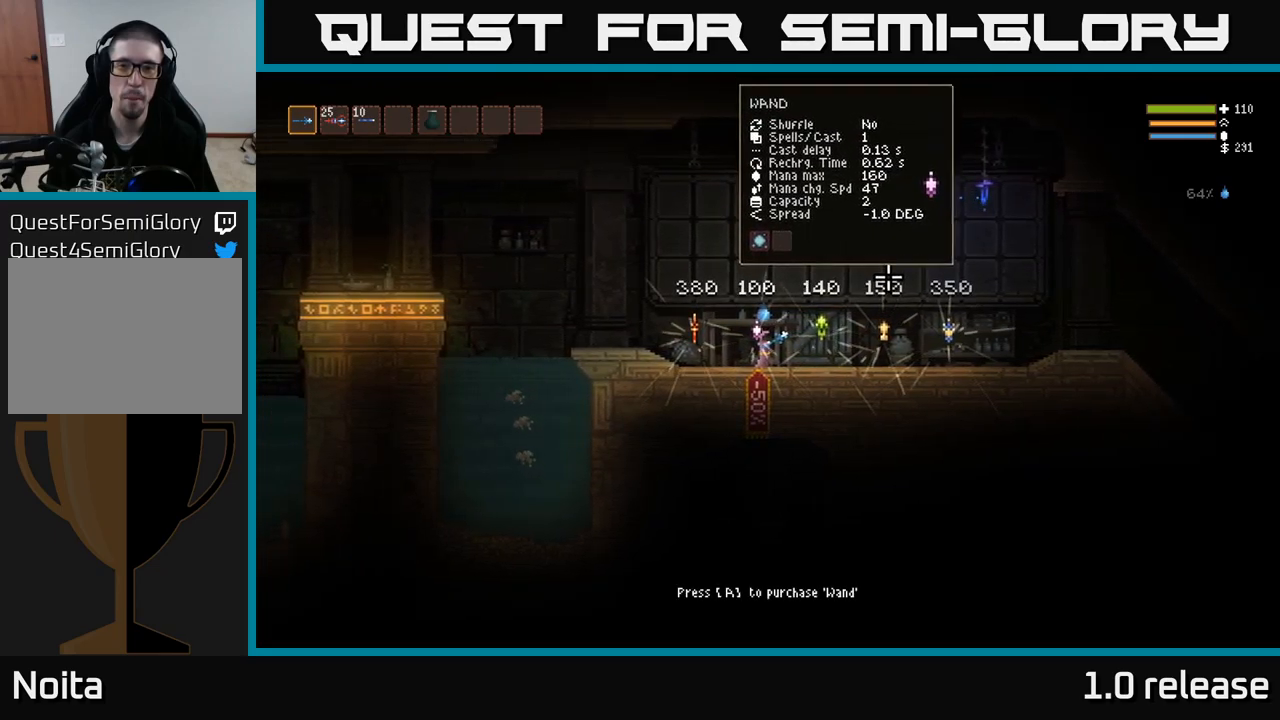
{"buttons": [], "left_stick": "center", "right_stick": "center", "events": []}
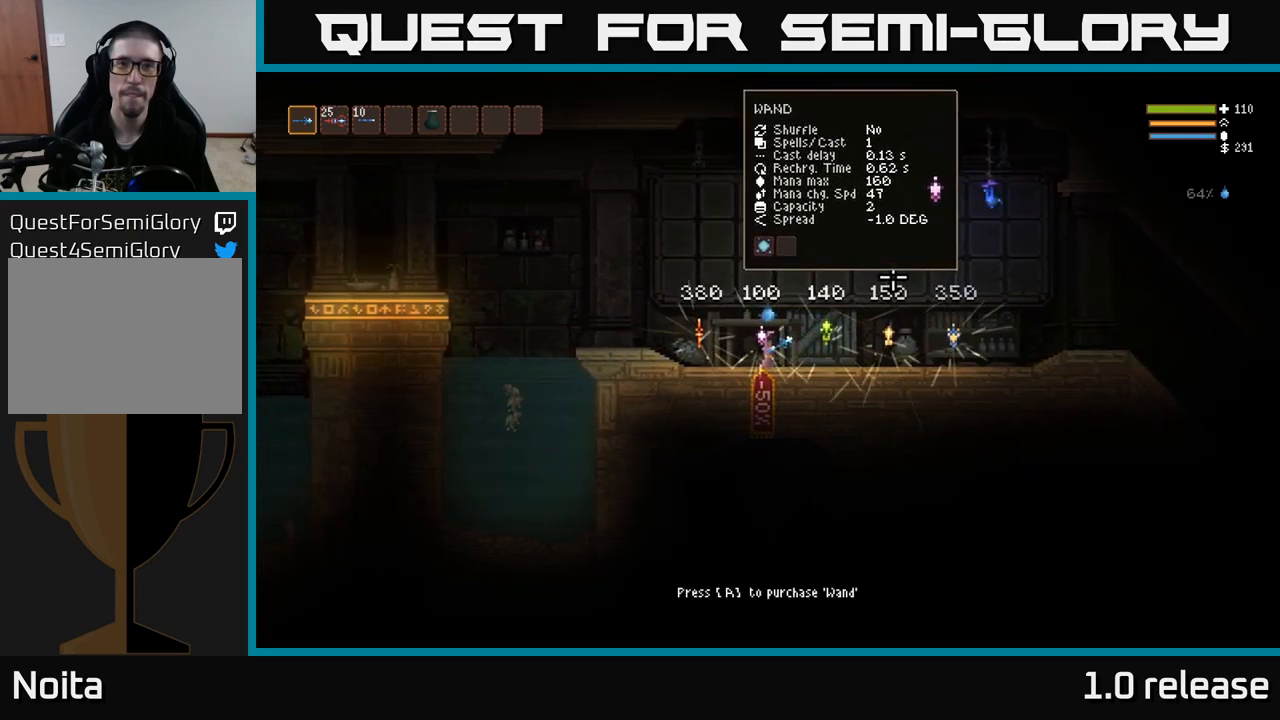
{"buttons": [], "left_stick": "right", "right_stick": "center", "events": [[384, "left_stick", "right"]]}
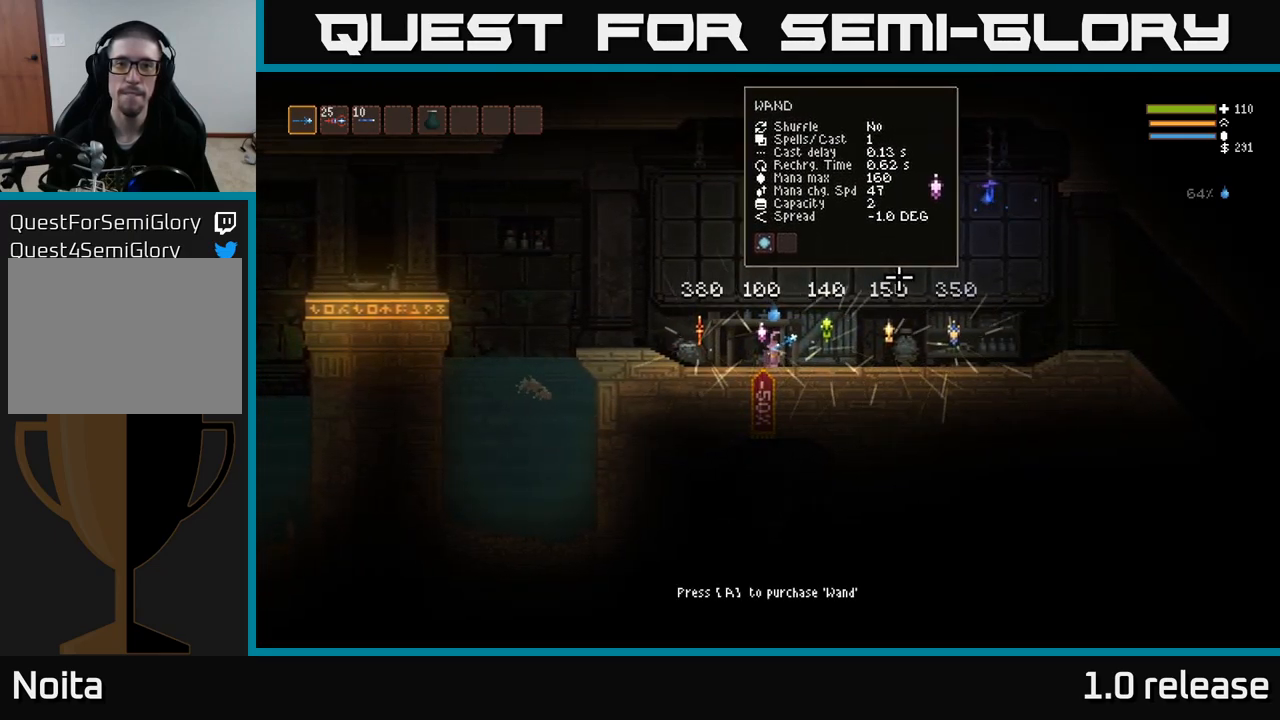
{"buttons": [], "left_stick": "center", "right_stick": "center", "events": [[250, "left_stick", "center"]]}